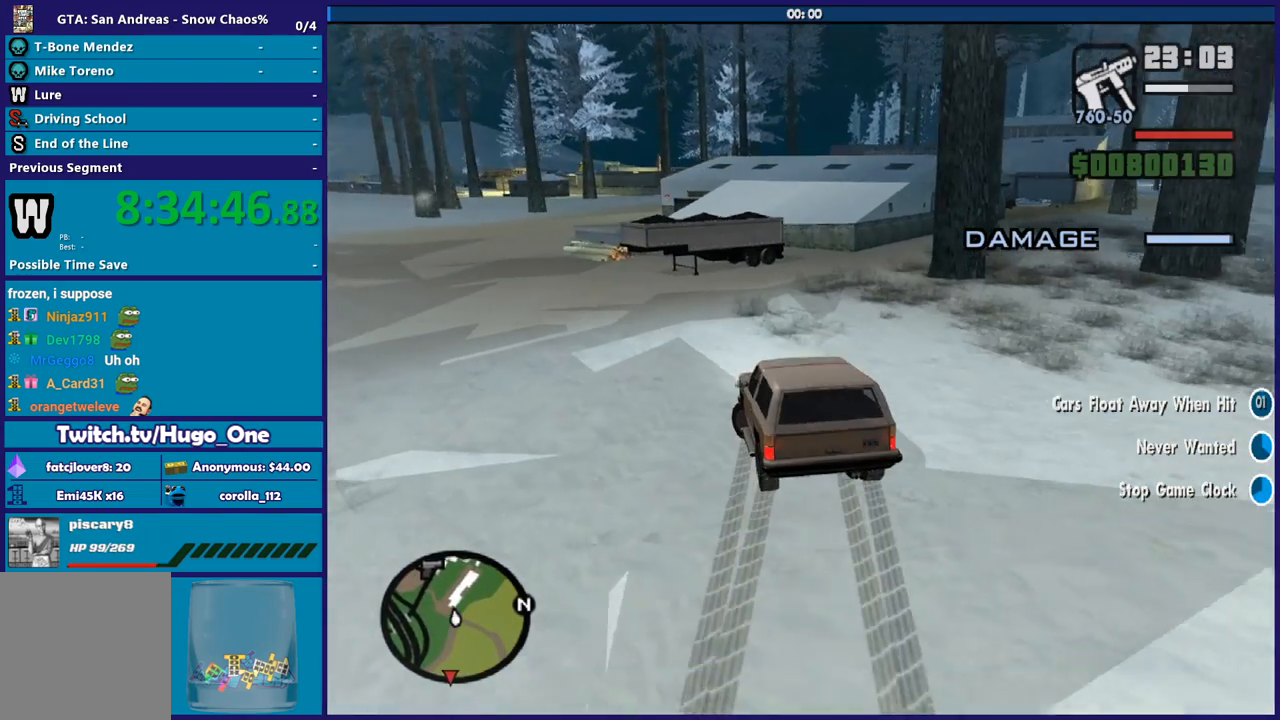
Gameplay with a controller (Xbox layout); each line is a JSON object with the inputs held at the frame after it. "events" lists button and stick changes between this image and that frame as [ms after this image, input, new state], when the widget could be followed in between.
{"buttons": [], "left_stick": "left", "right_stick": "center", "events": [[234, "L2", "up"], [401, "A", "up"]]}
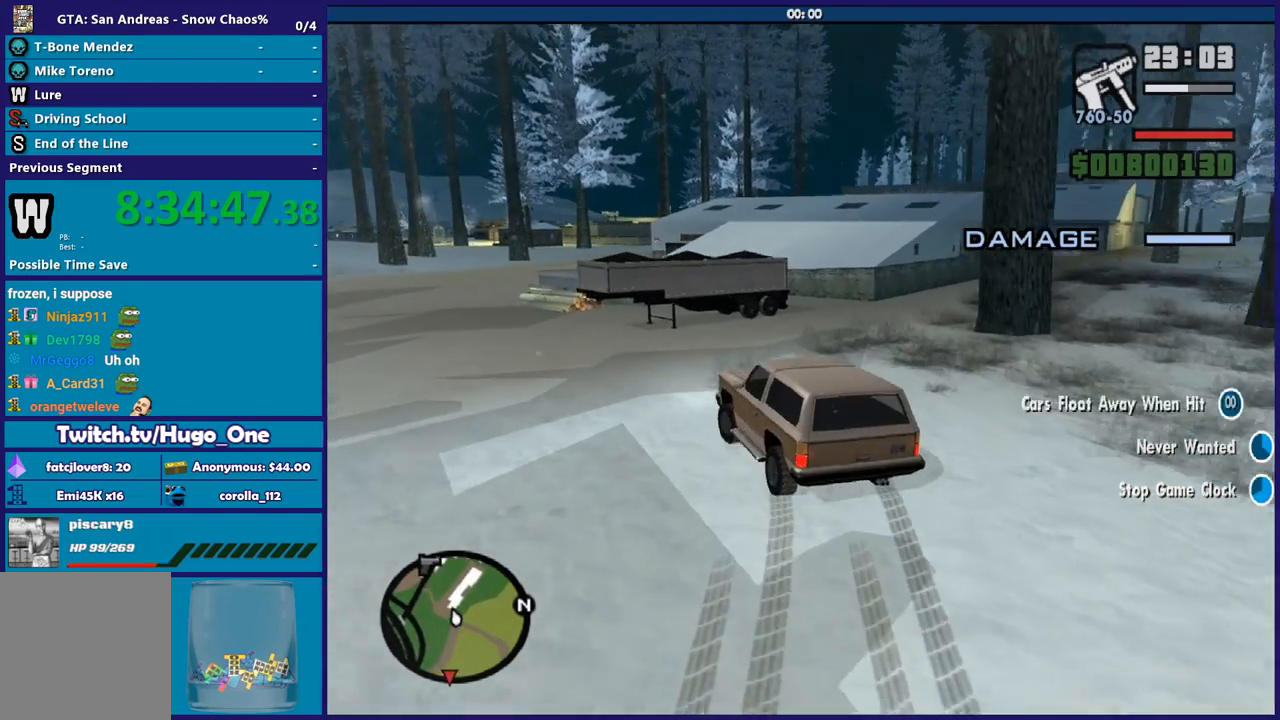
{"buttons": ["L2"], "left_stick": "down-left", "right_stick": "down-left", "events": [[167, "left_stick", "down-left"], [234, "right_stick", "down-left"], [300, "L2", "down"]]}
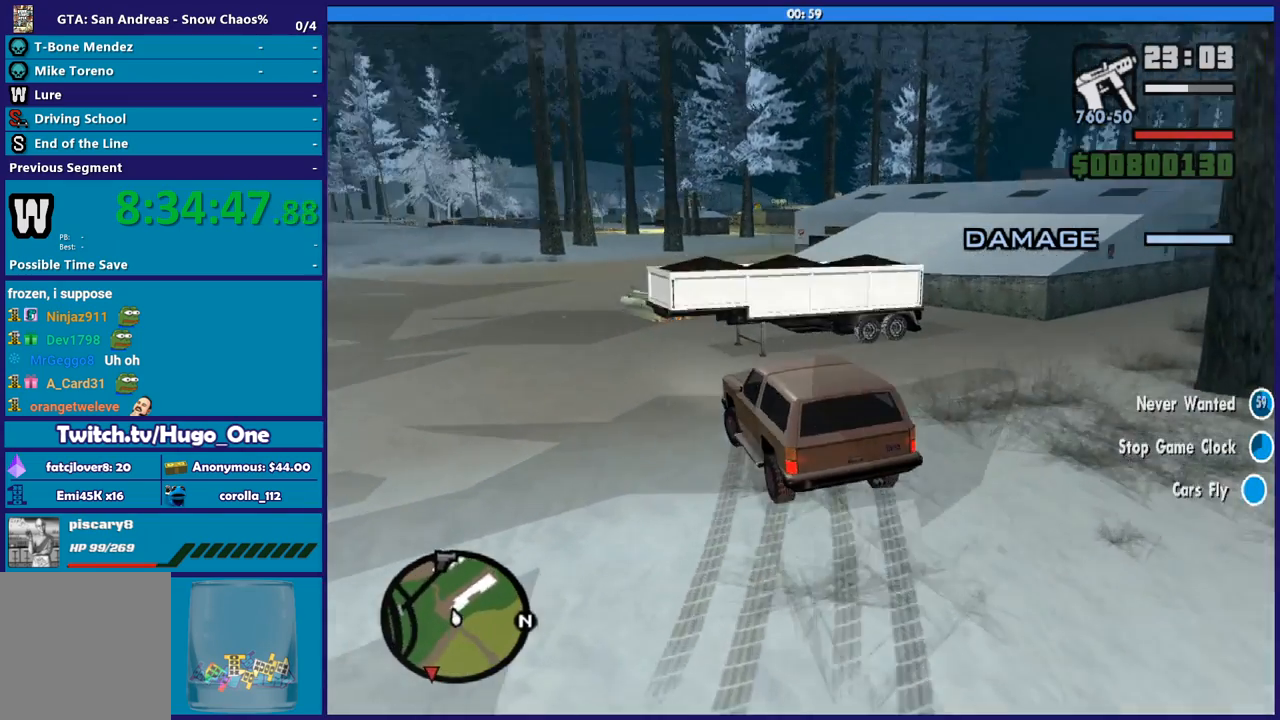
{"buttons": [], "left_stick": "down-left", "right_stick": "down-left", "events": [[167, "L2", "up"]]}
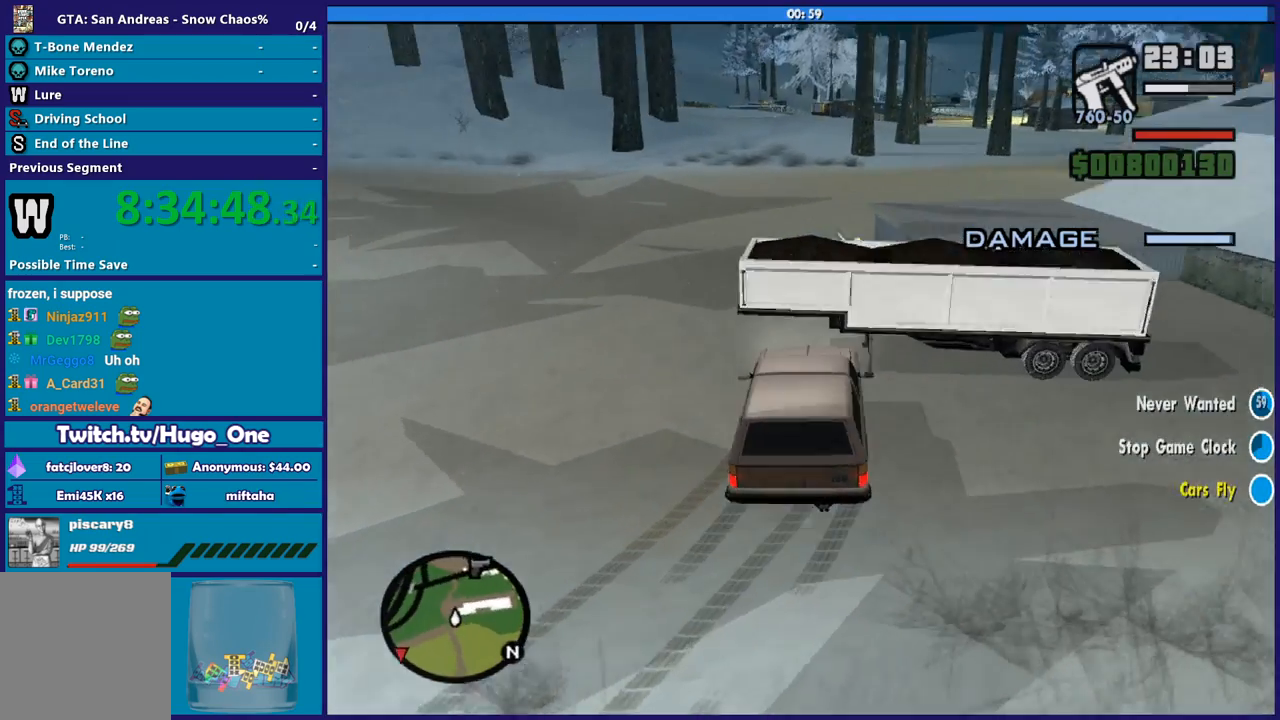
{"buttons": ["R2"], "left_stick": "down-left", "right_stick": "up-left", "events": [[67, "right_stick", "center"], [133, "right_stick", "down-left"], [334, "R2", "down"], [367, "right_stick", "up-left"]]}
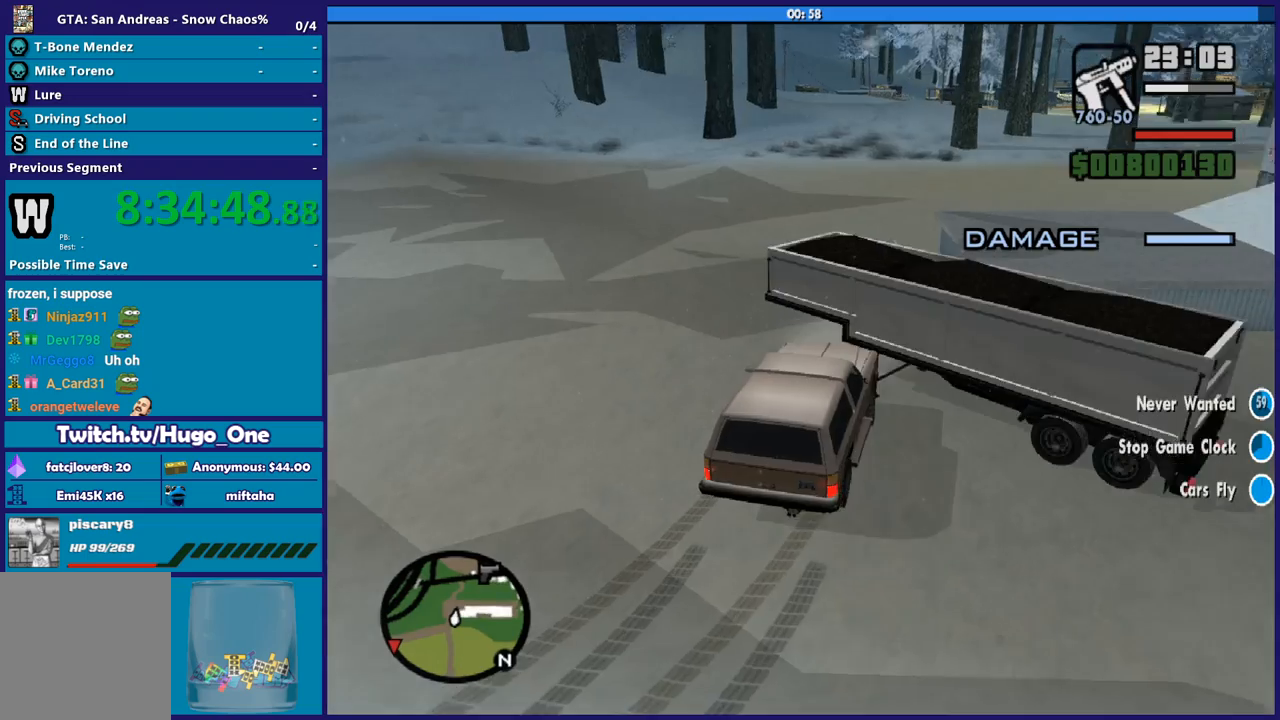
{"buttons": ["R2"], "left_stick": "down-left", "right_stick": "down-left", "events": [[167, "right_stick", "left"], [468, "right_stick", "down-left"]]}
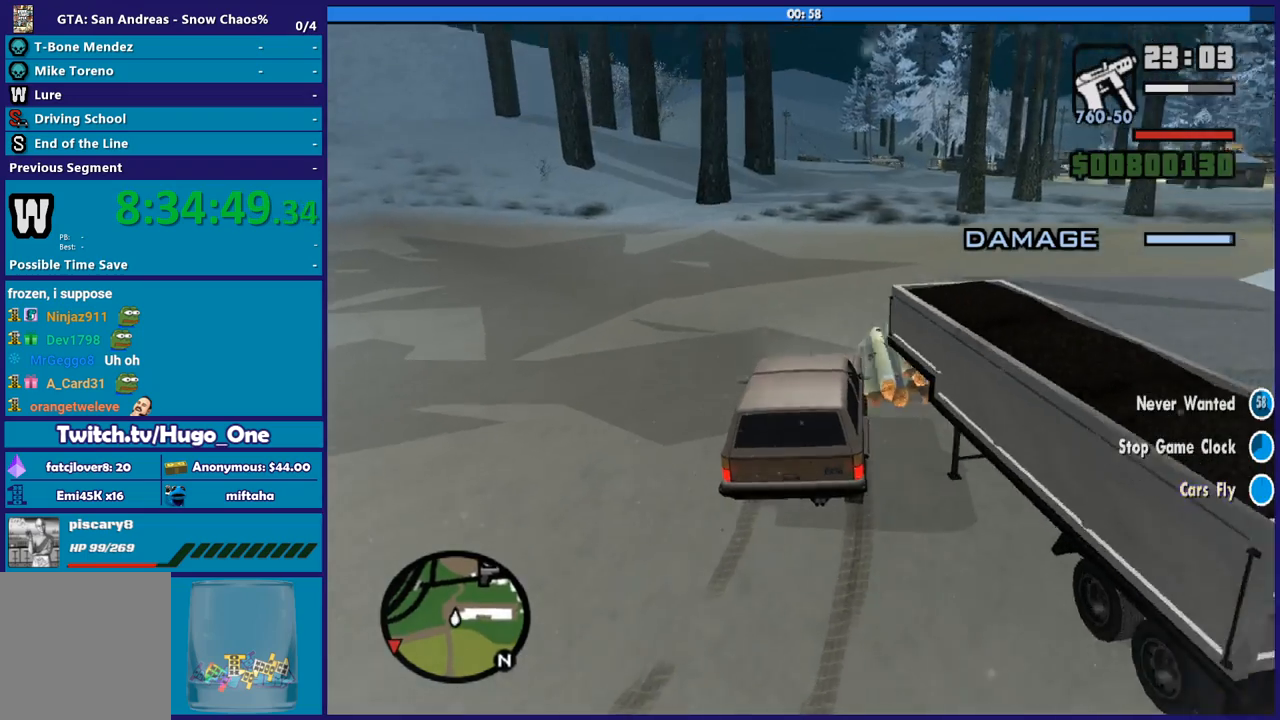
{"buttons": [], "left_stick": "down-left", "right_stick": "down-left", "events": [[133, "R2", "up"], [367, "L3", "down"], [500, "L3", "up"]]}
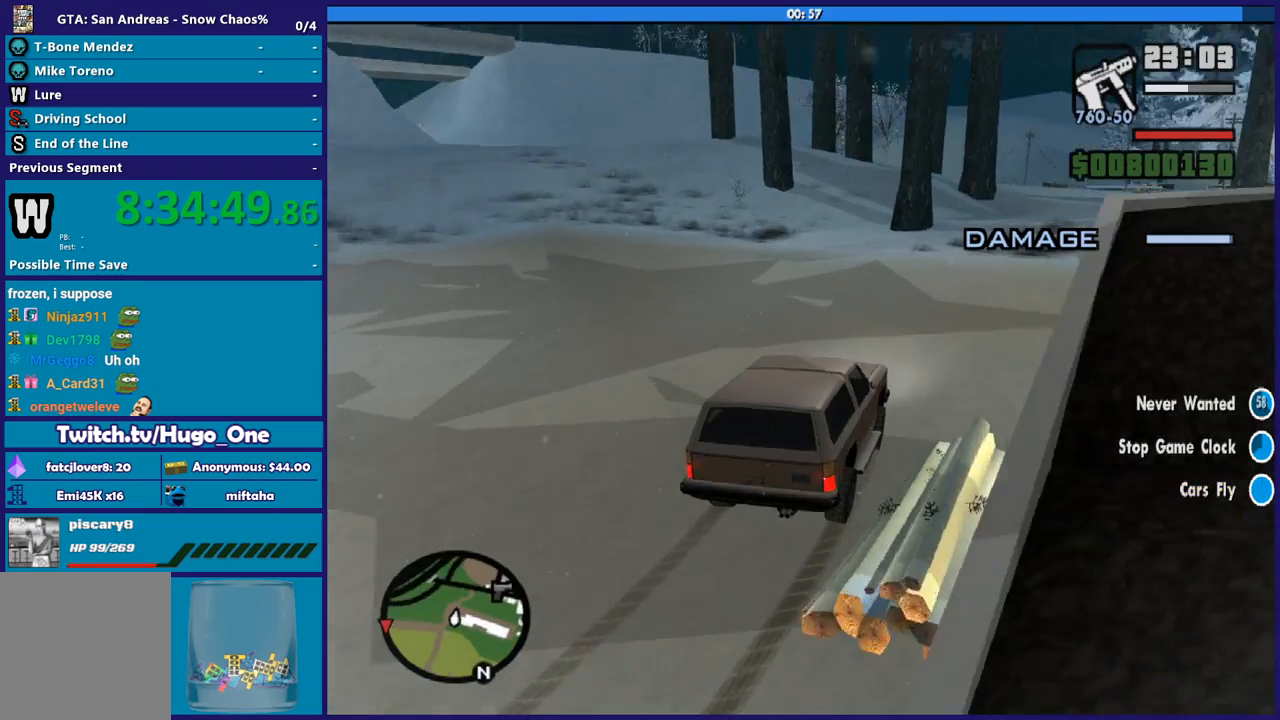
{"buttons": [], "left_stick": "left", "right_stick": "down-left", "events": [[234, "left_stick", "left"]]}
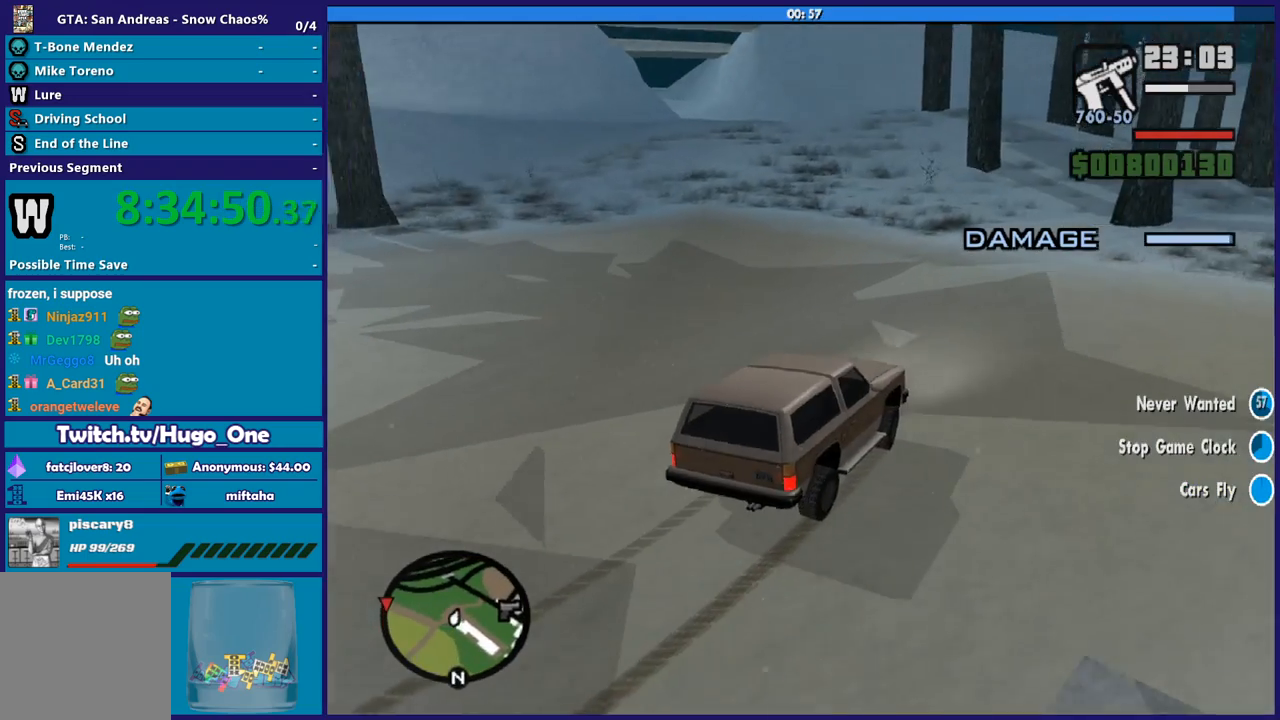
{"buttons": ["A"], "left_stick": "down-left", "right_stick": "center", "events": [[33, "right_stick", "center"], [67, "left_stick", "down-left"], [133, "A", "down"]]}
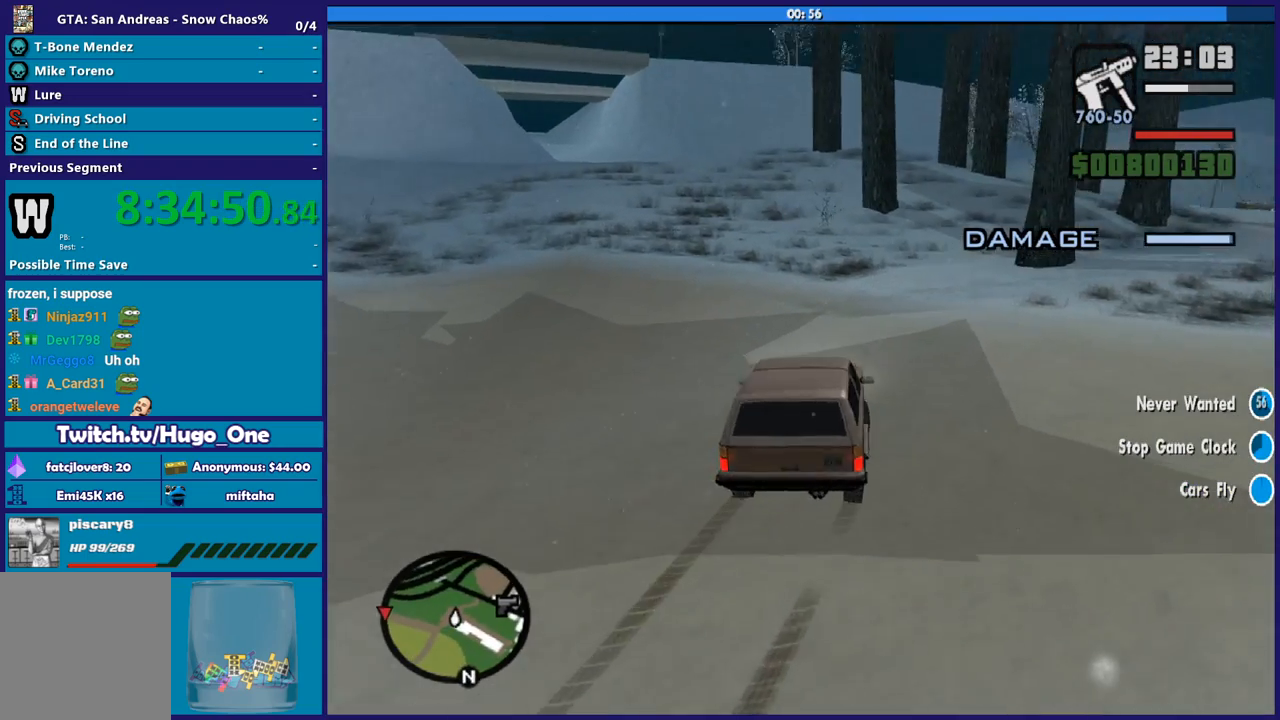
{"buttons": [], "left_stick": "down-left", "right_stick": "down-left", "events": [[401, "A", "up"], [501, "right_stick", "down-left"]]}
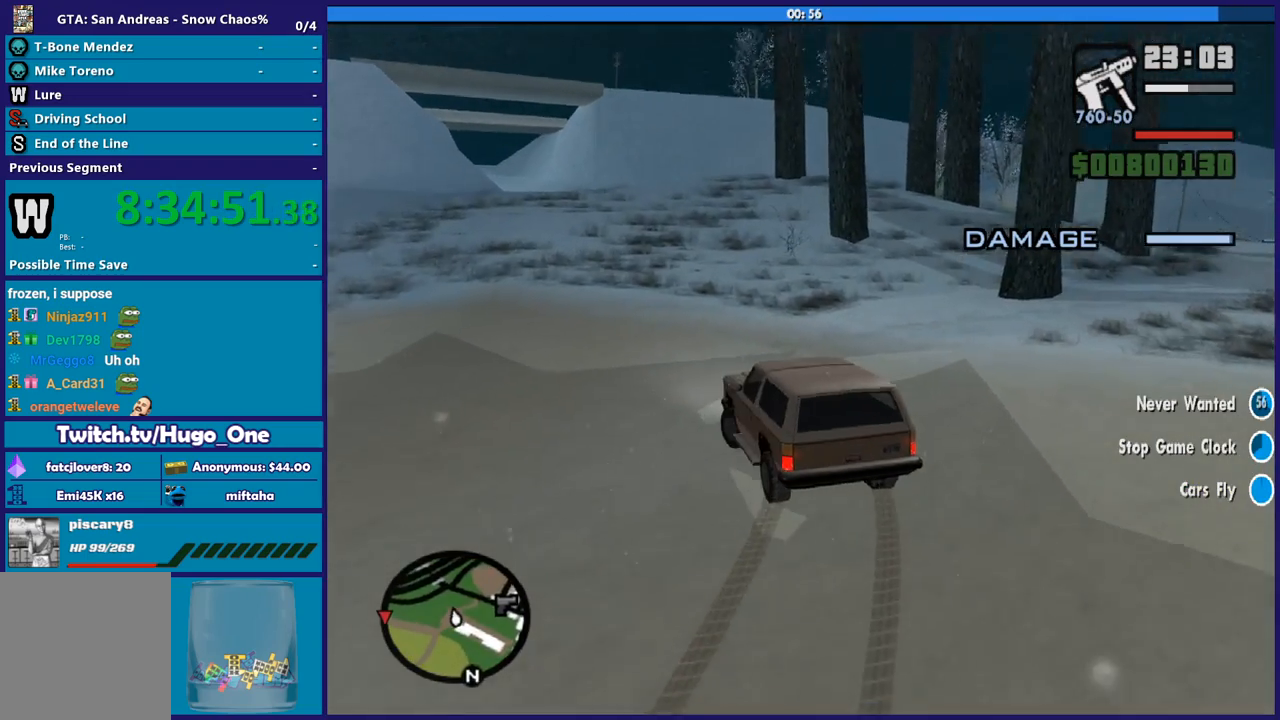
{"buttons": [], "left_stick": "down-left", "right_stick": "down-left", "events": []}
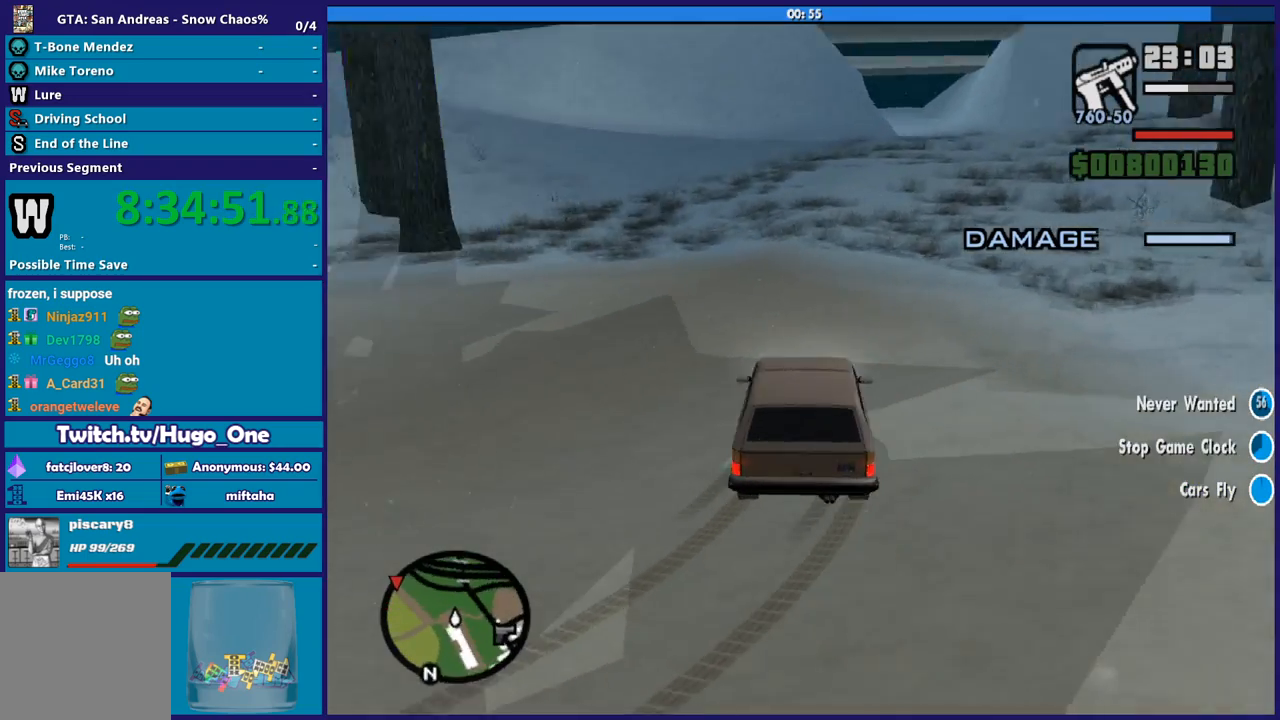
{"buttons": [], "left_stick": "down-left", "right_stick": "down-left", "events": [[267, "right_stick", "left"], [401, "right_stick", "down-left"]]}
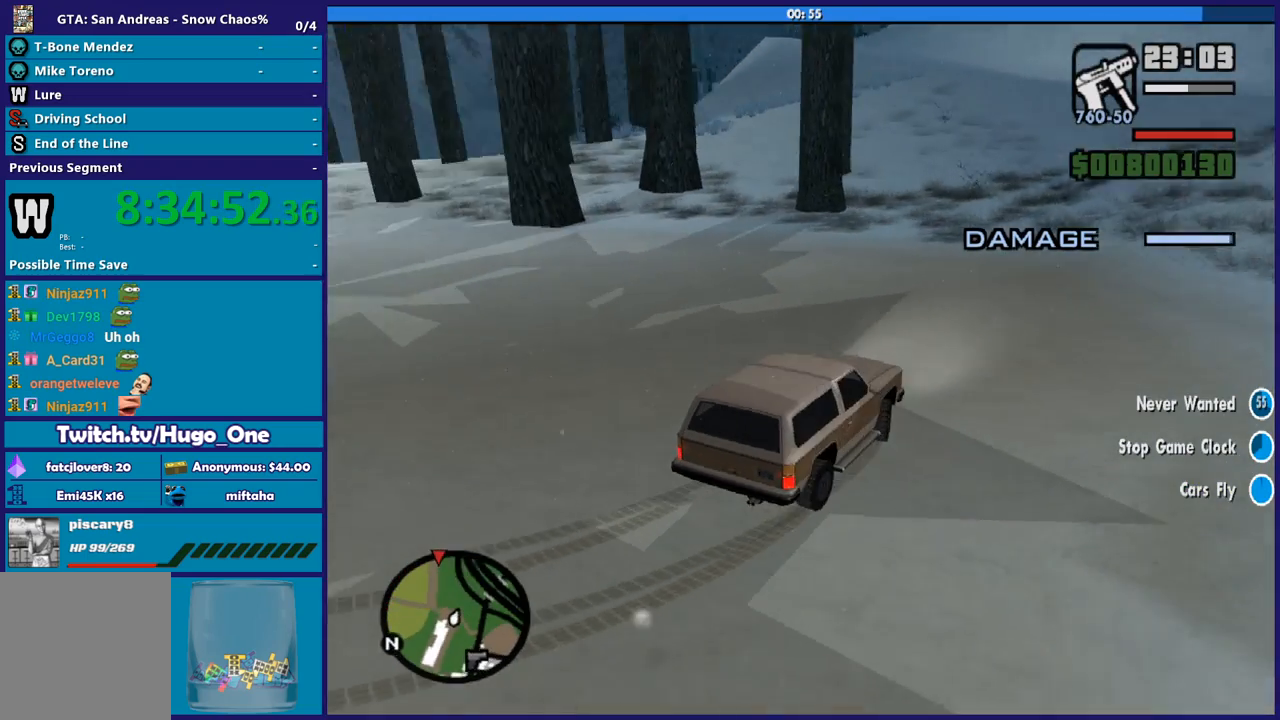
{"buttons": [], "left_stick": "down-left", "right_stick": "down-left", "events": [[234, "right_stick", "center"], [334, "right_stick", "down-left"]]}
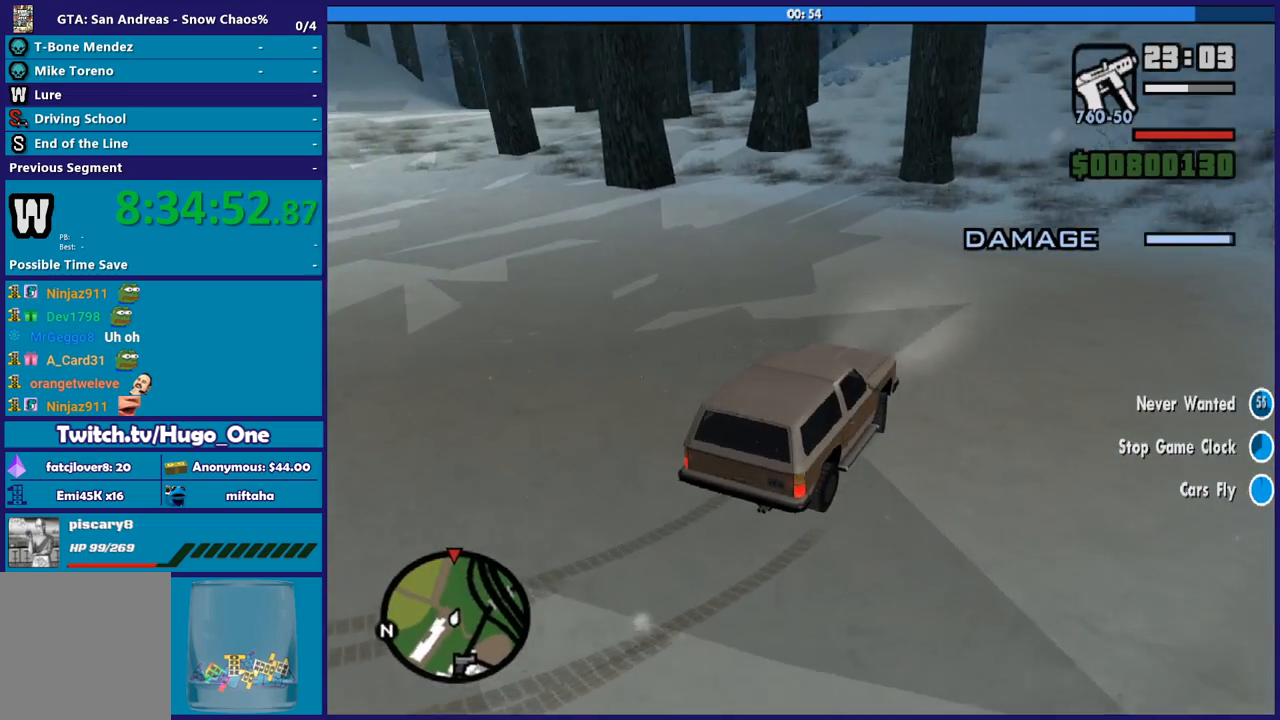
{"buttons": [], "left_stick": "down-left", "right_stick": "center", "events": [[34, "R2", "down"], [34, "right_stick", "up"], [201, "right_stick", "down-left"], [267, "R2", "up"], [401, "right_stick", "center"]]}
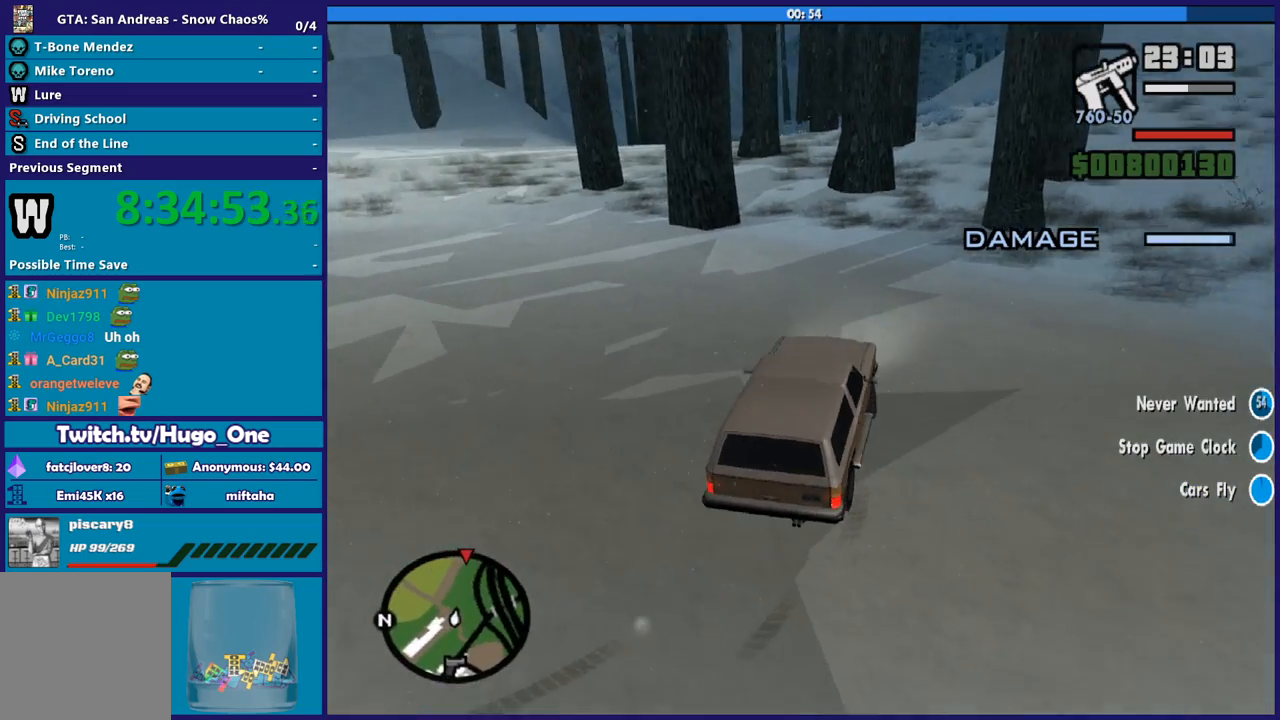
{"buttons": [], "left_stick": "down-left", "right_stick": "down-left", "events": [[67, "right_stick", "down-left"], [267, "right_stick", "center"], [367, "right_stick", "down-left"]]}
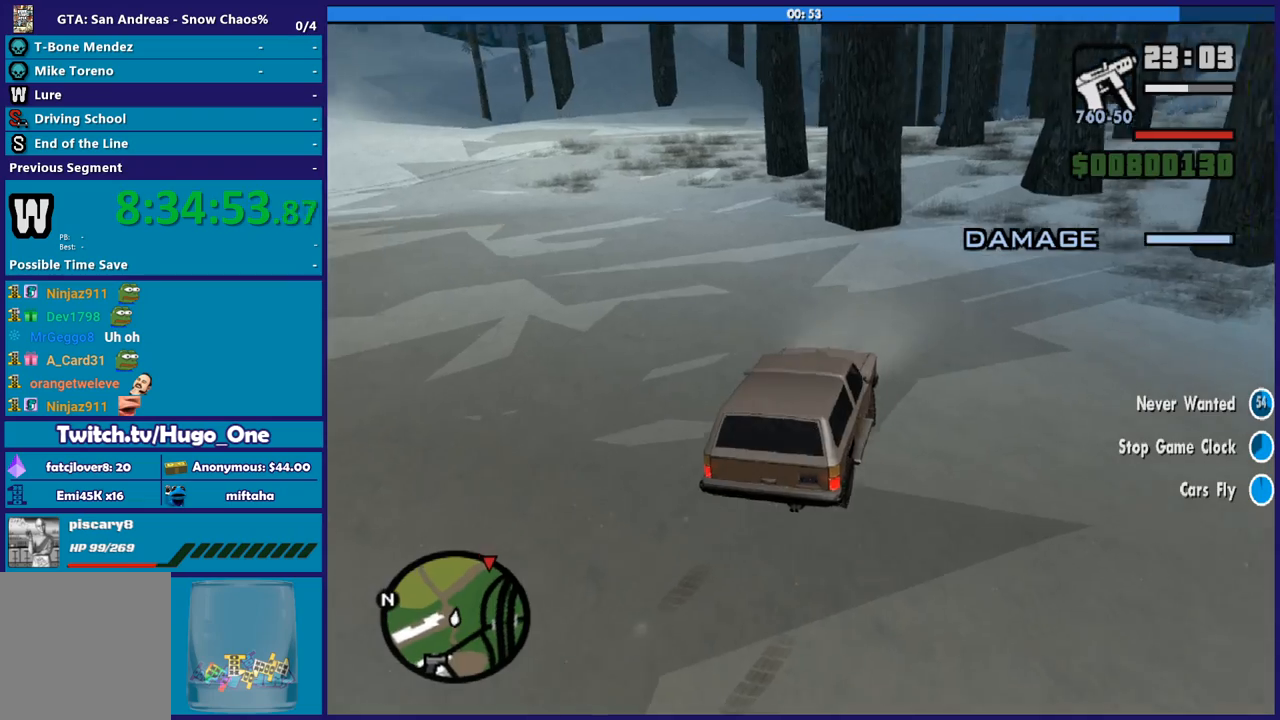
{"buttons": ["R2"], "left_stick": "left", "right_stick": "center", "events": [[34, "R2", "down"], [67, "right_stick", "center"], [267, "left_stick", "center"], [334, "left_stick", "left"]]}
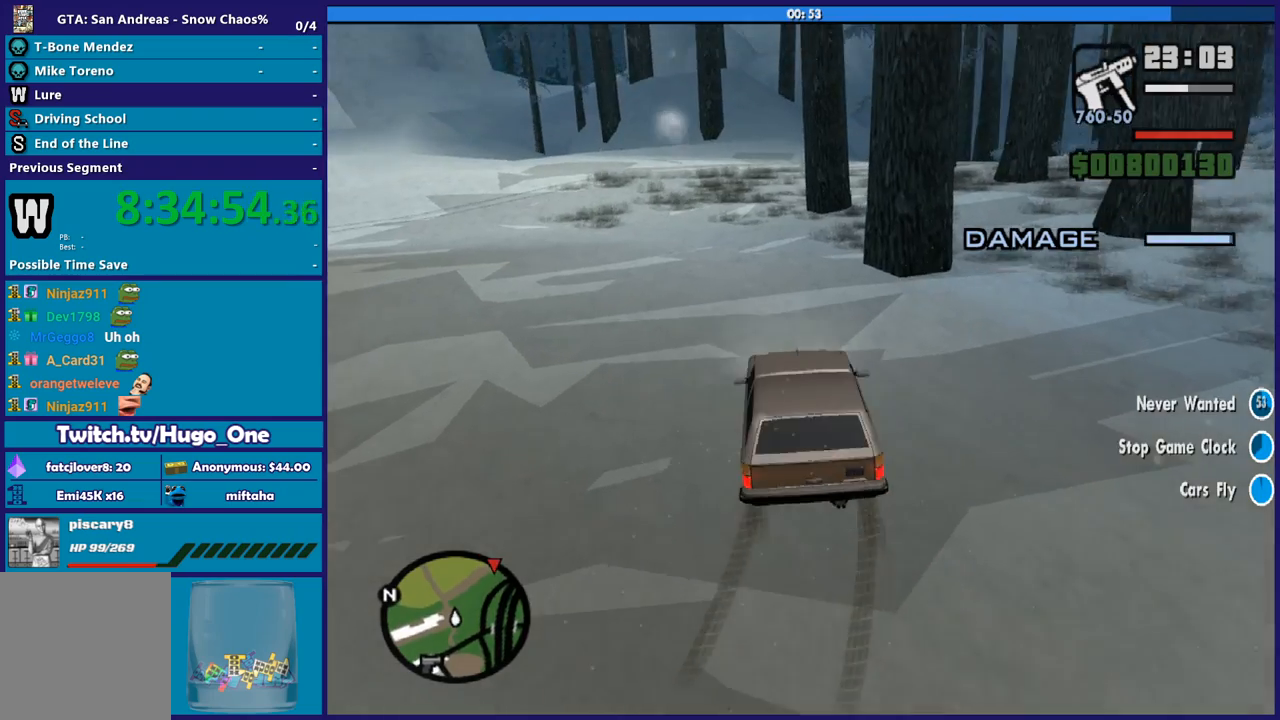
{"buttons": ["R2"], "left_stick": "right", "right_stick": "center", "events": [[33, "left_stick", "center"], [100, "left_stick", "right"], [267, "left_stick", "left"], [434, "left_stick", "right"]]}
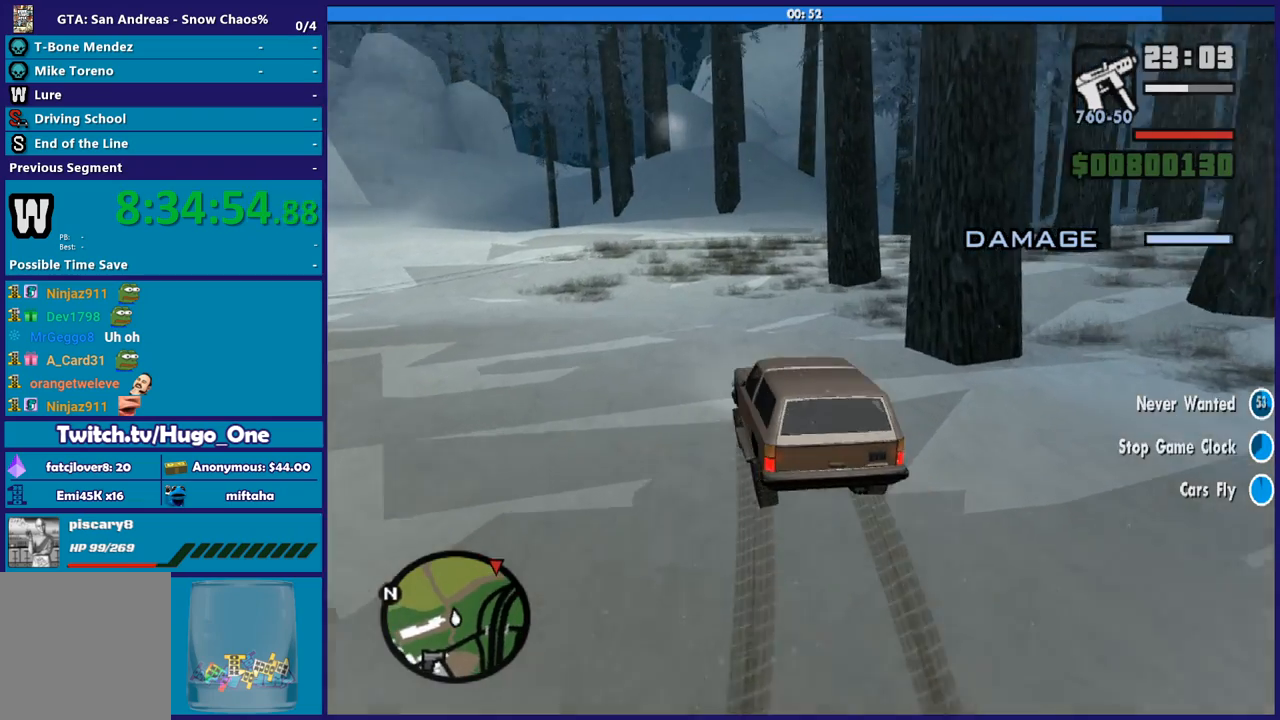
{"buttons": ["A", "L3"], "left_stick": "right", "right_stick": "center", "events": [[234, "R2", "up"], [334, "L3", "down"], [434, "A", "down"]]}
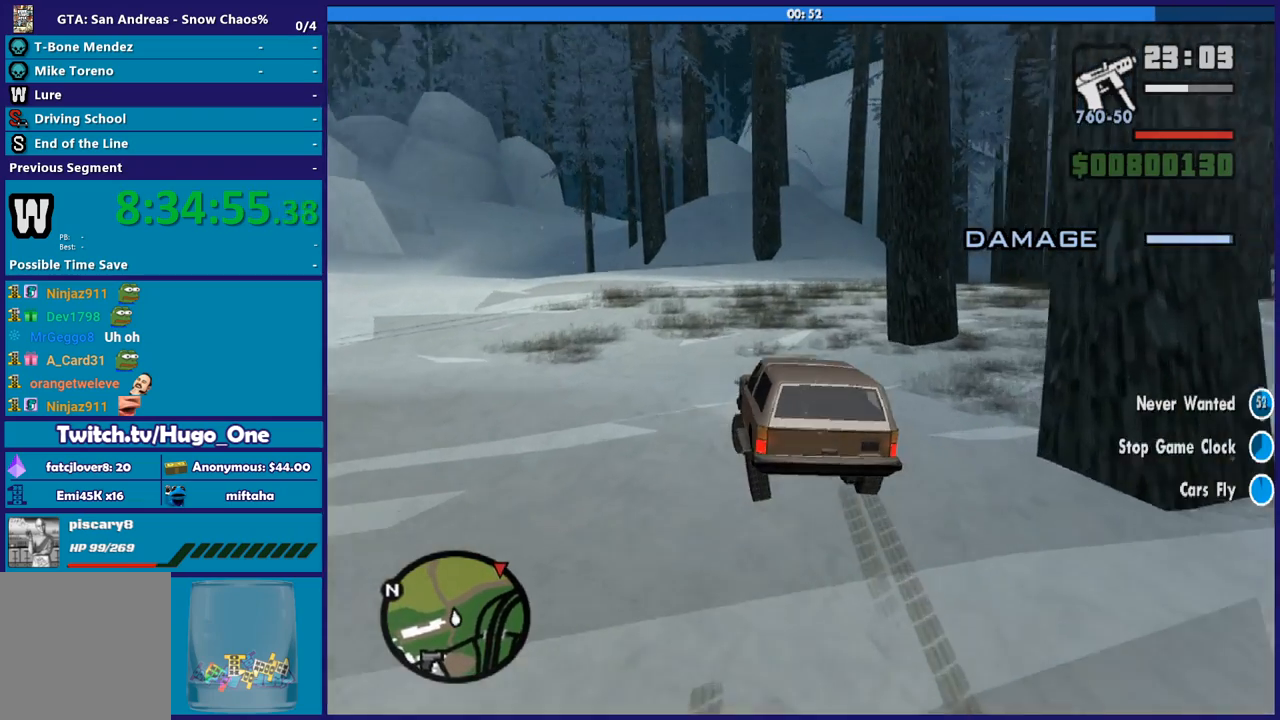
{"buttons": [], "left_stick": "right", "right_stick": "center", "events": [[400, "A", "up"], [434, "L3", "up"]]}
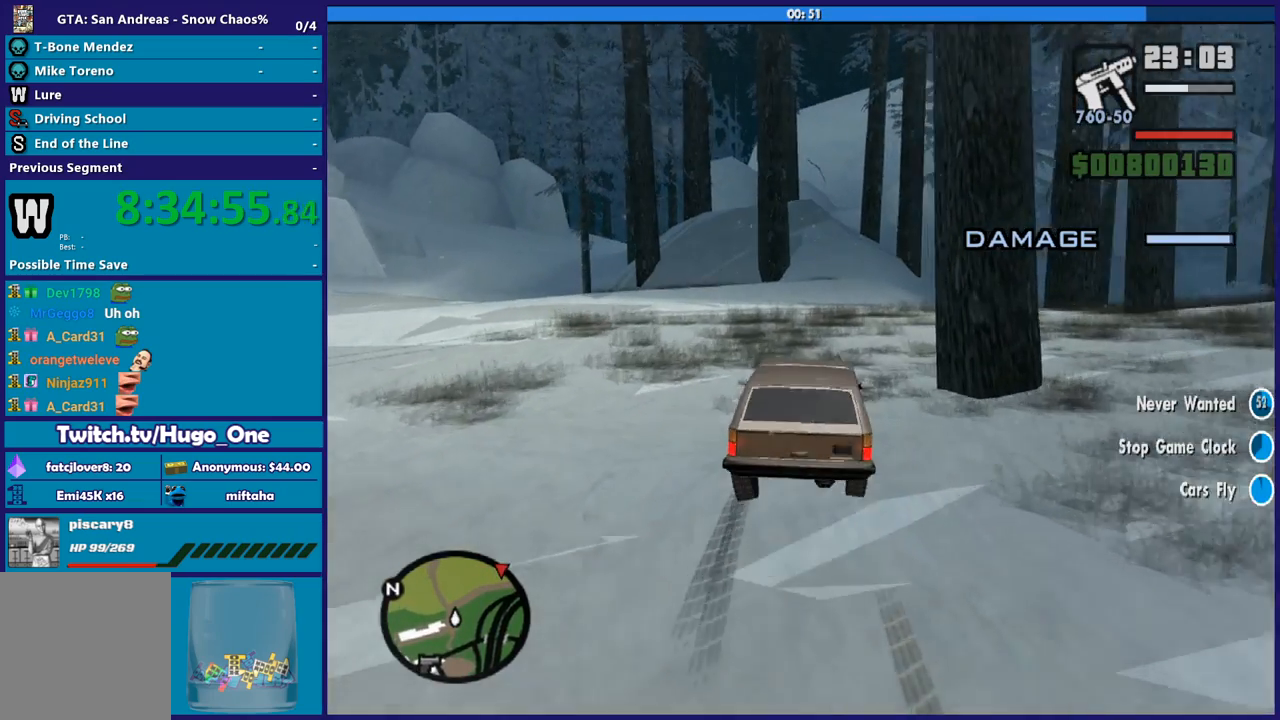
{"buttons": [], "left_stick": "right", "right_stick": "center", "events": [[101, "right_stick", "down-right"], [501, "right_stick", "center"]]}
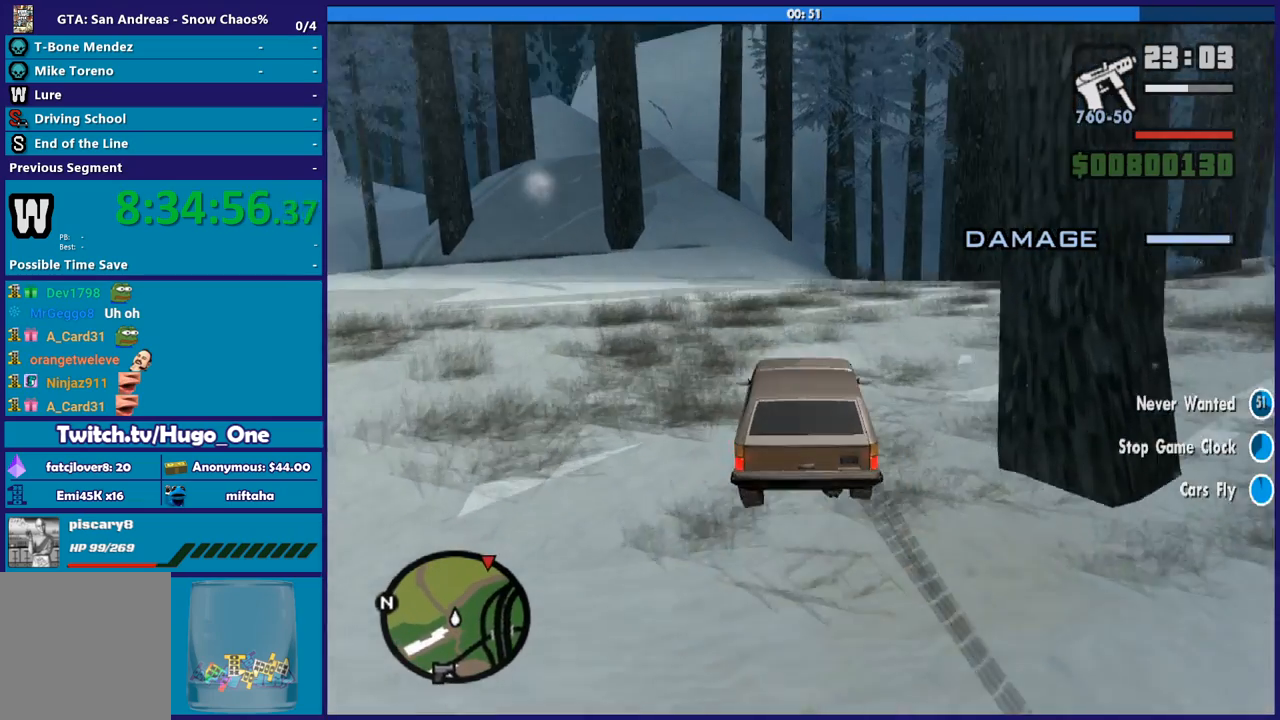
{"buttons": [], "left_stick": "center", "right_stick": "center", "events": [[133, "A", "down"], [434, "A", "up"], [500, "left_stick", "center"]]}
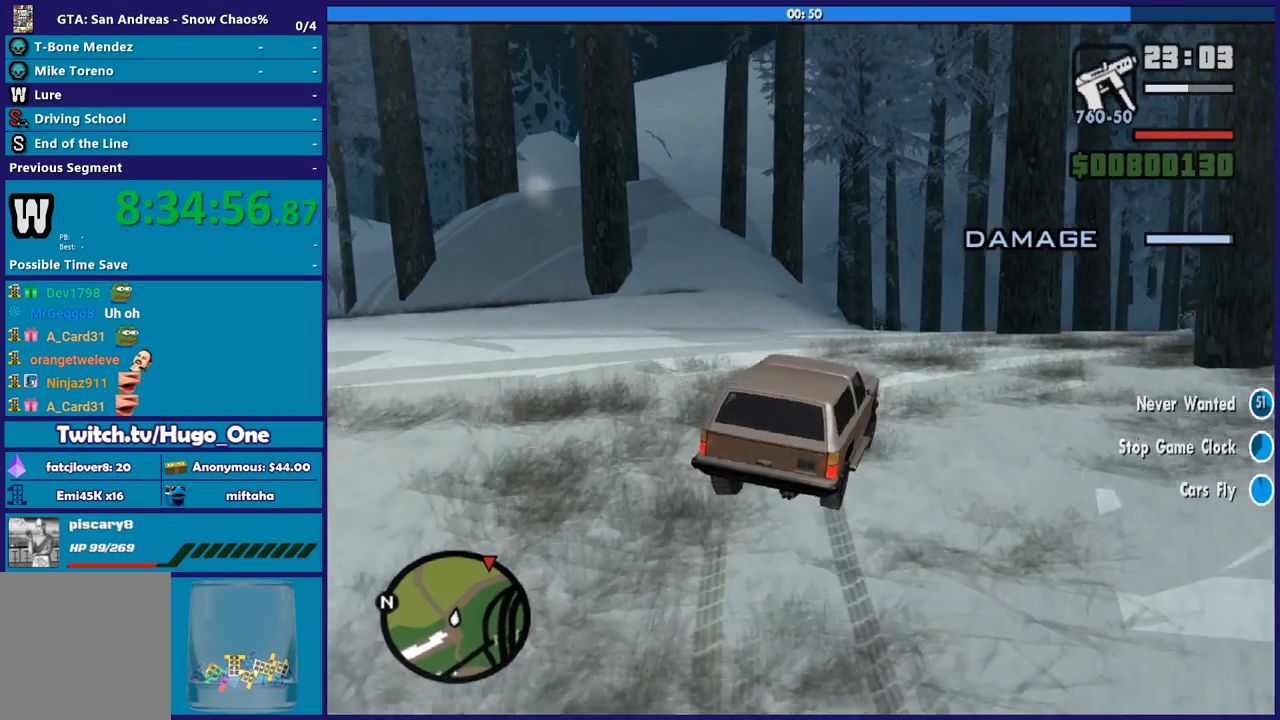
{"buttons": [], "left_stick": "right", "right_stick": "down-right", "events": [[34, "left_stick", "left"], [234, "right_stick", "right"], [301, "left_stick", "down-right"], [301, "right_stick", "down-right"], [368, "left_stick", "down-left"], [468, "left_stick", "right"]]}
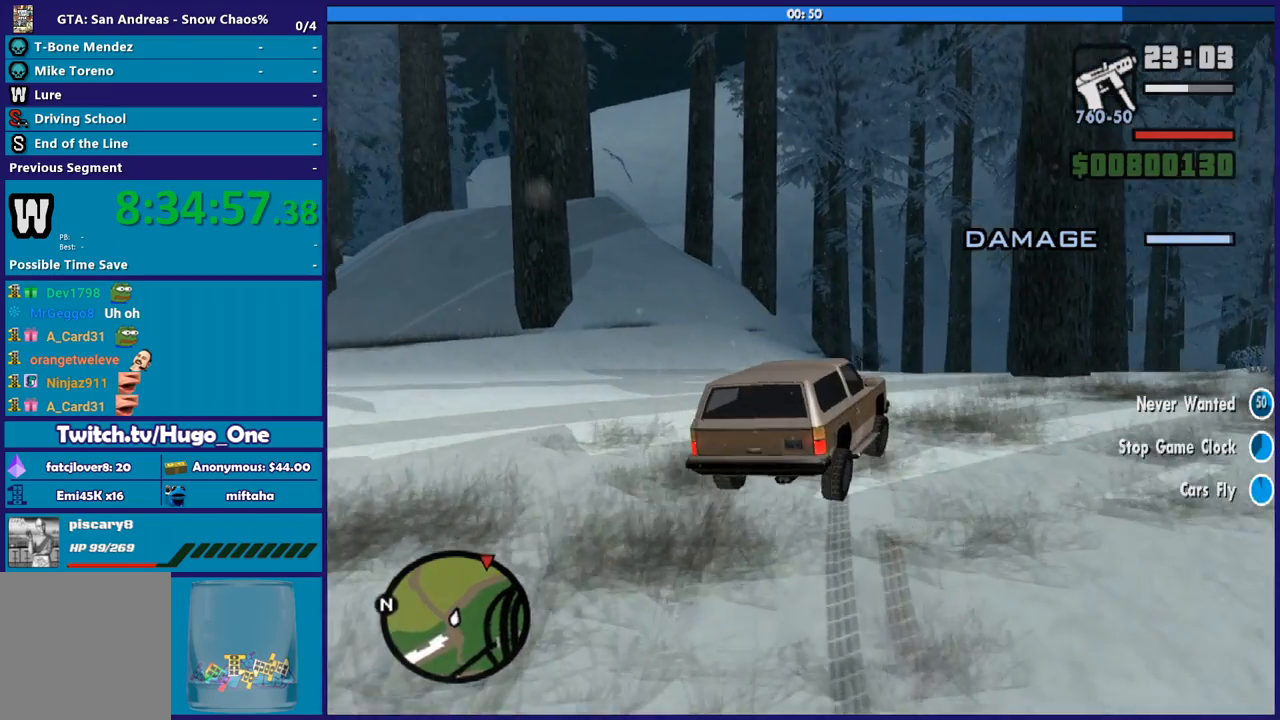
{"buttons": ["R2"], "left_stick": "right", "right_stick": "down-right", "events": [[200, "R2", "down"], [300, "left_stick", "left"], [500, "left_stick", "right"]]}
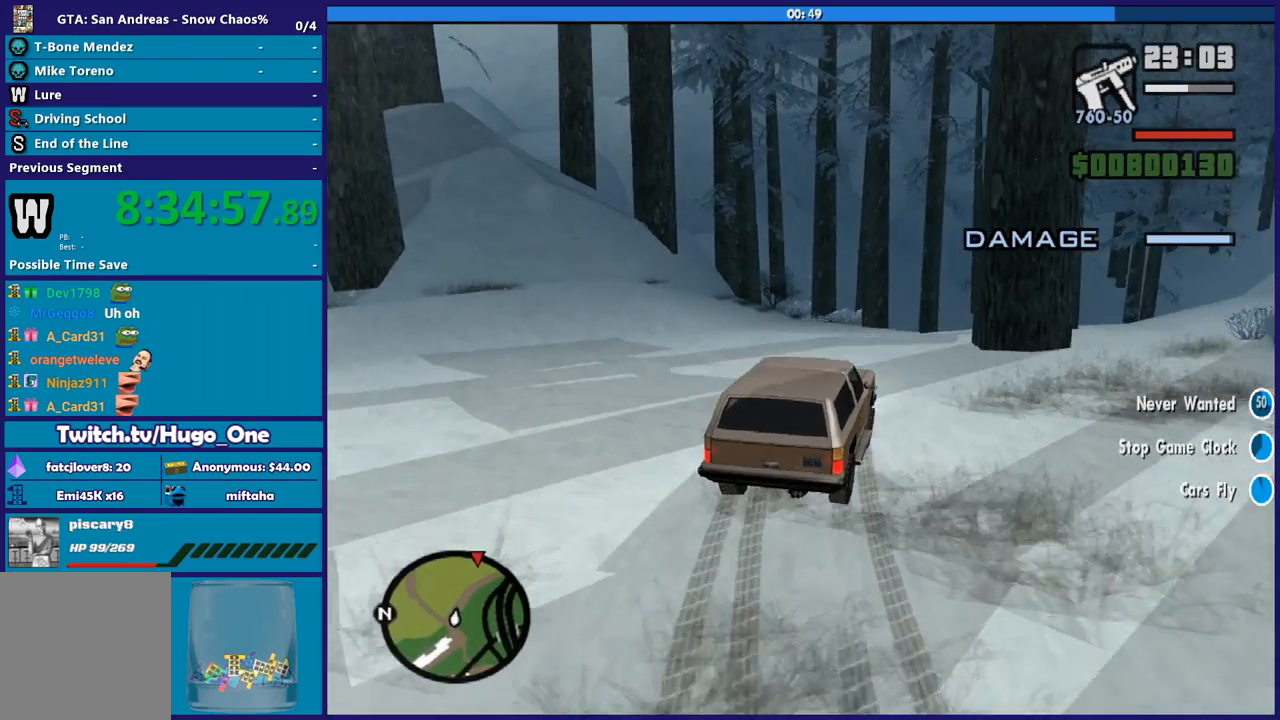
{"buttons": ["A"], "left_stick": "right", "right_stick": "center", "events": [[101, "R2", "up"], [267, "right_stick", "center"], [401, "A", "down"]]}
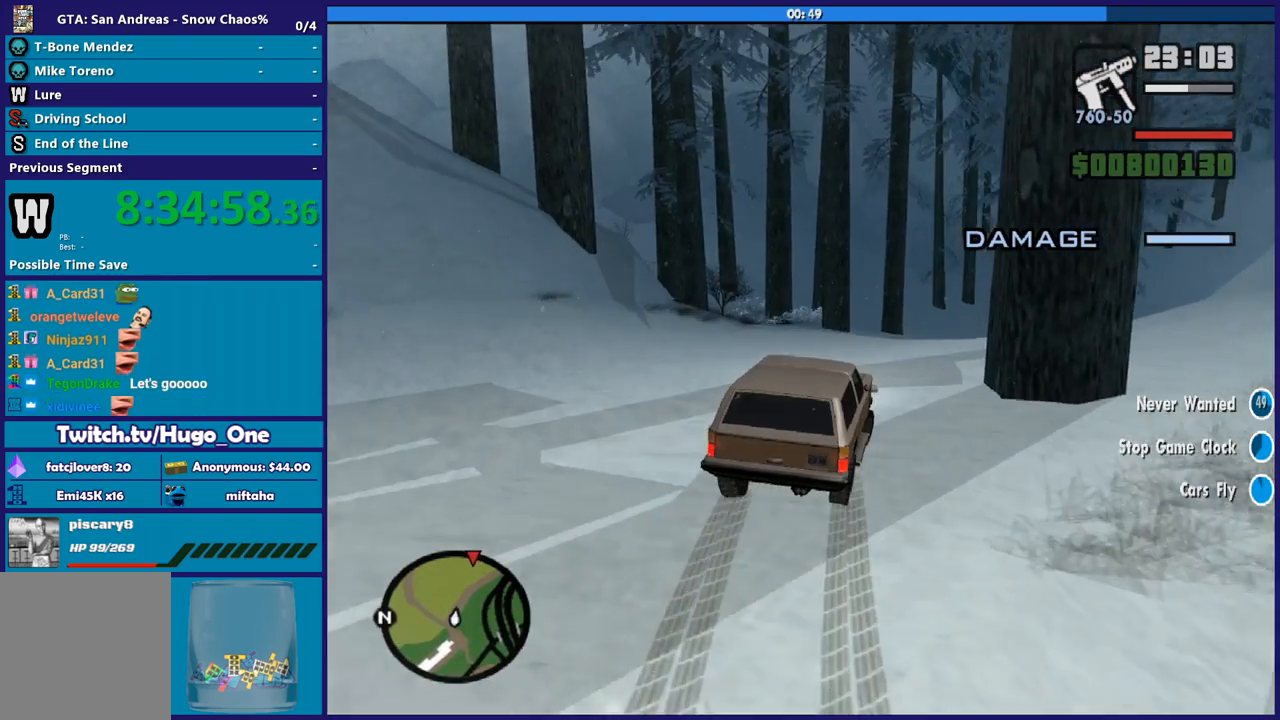
{"buttons": [], "left_stick": "right", "right_stick": "down-right", "events": [[33, "A", "up"], [234, "right_stick", "down-right"]]}
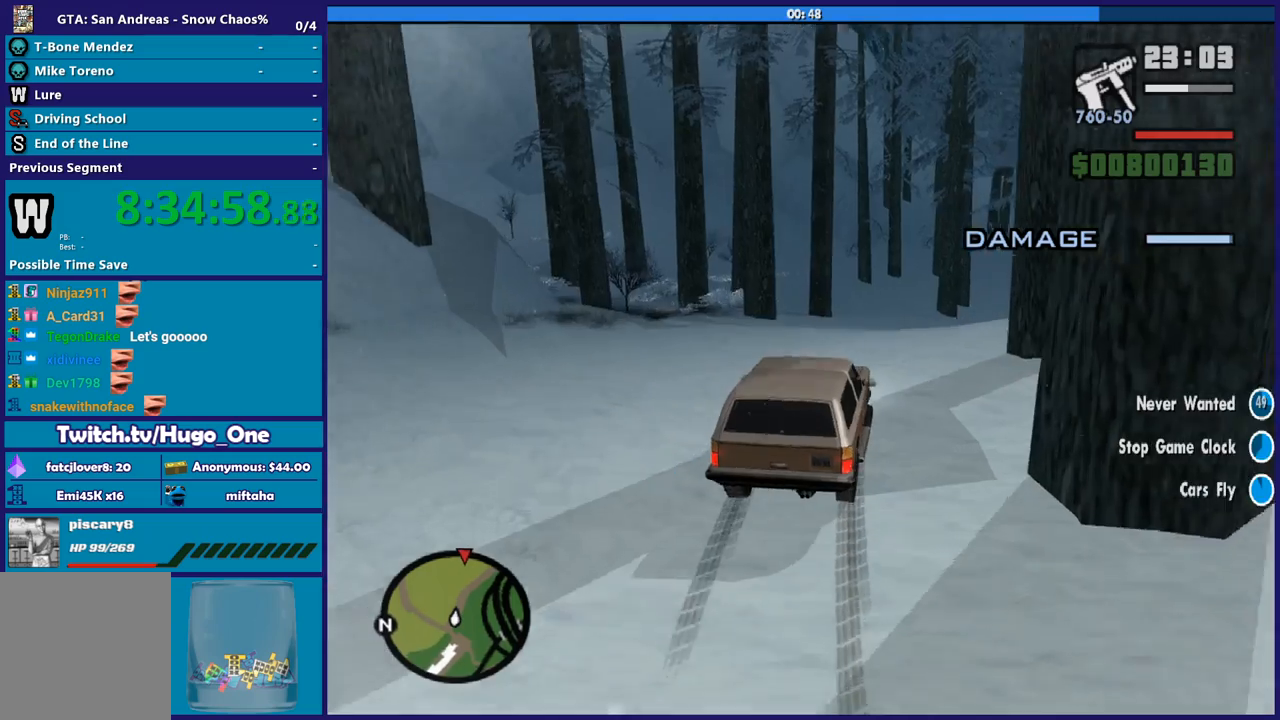
{"buttons": ["R2"], "left_stick": "right", "right_stick": "down-right", "events": [[334, "R2", "down"]]}
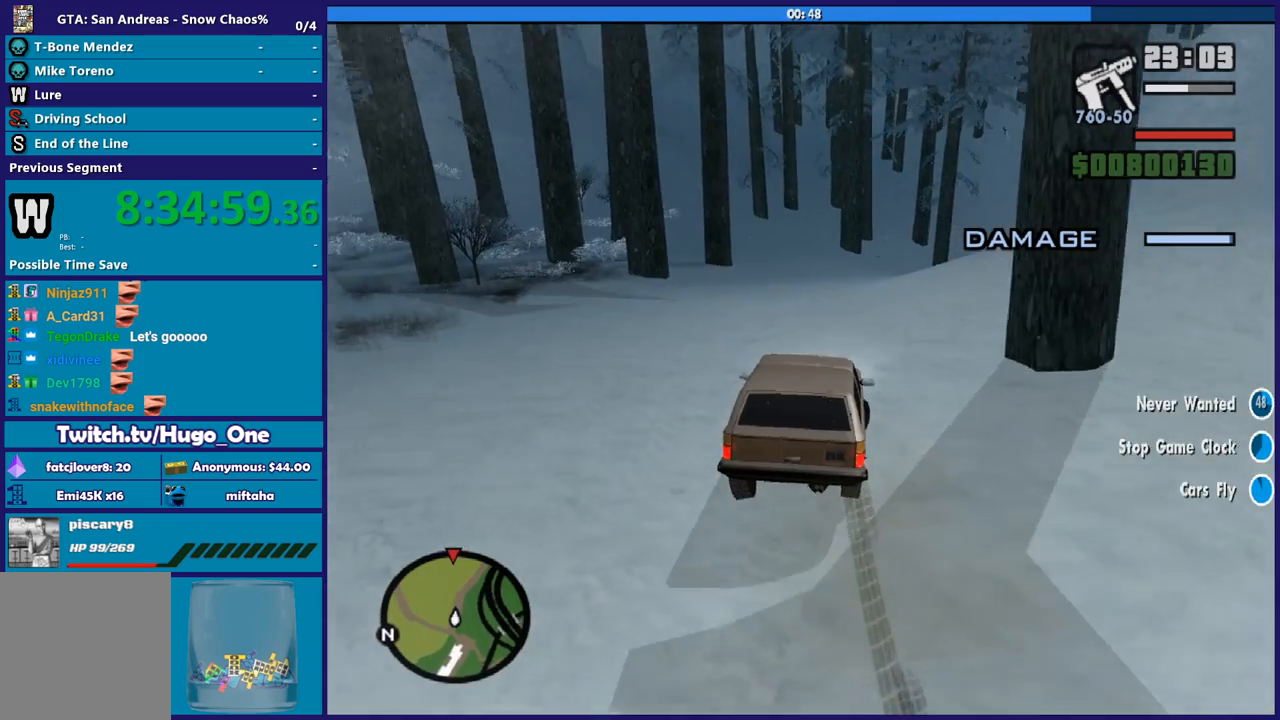
{"buttons": ["R2"], "left_stick": "right", "right_stick": "down", "events": [[133, "right_stick", "down"]]}
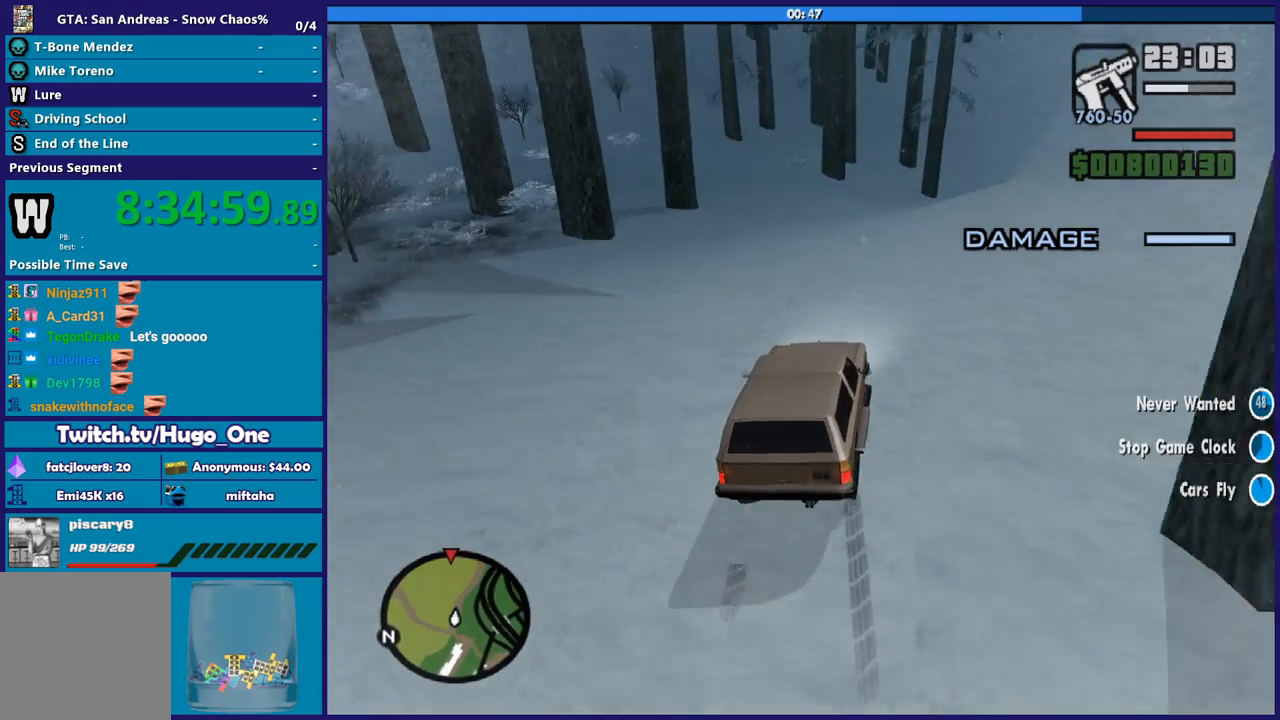
{"buttons": ["R2"], "left_stick": "right", "right_stick": "down-right", "events": [[67, "right_stick", "down-right"], [334, "right_stick", "right"], [501, "right_stick", "down-right"]]}
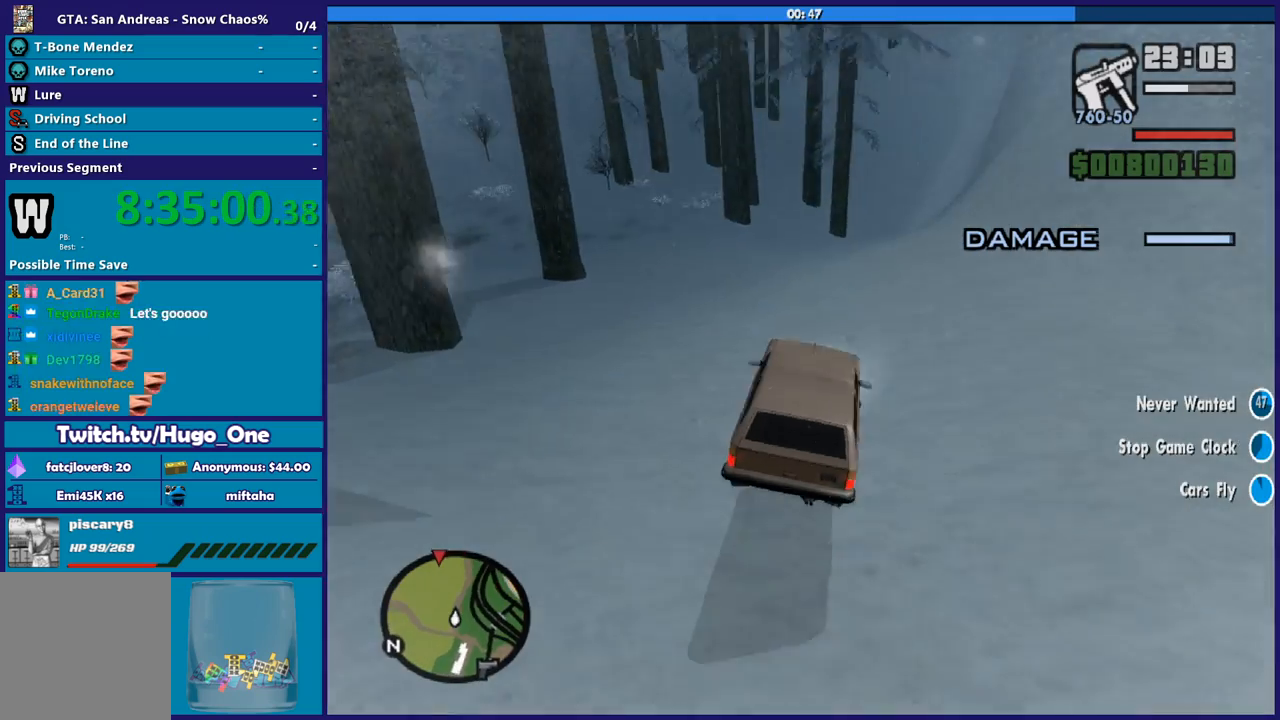
{"buttons": ["R2"], "left_stick": "right", "right_stick": "down-right", "events": []}
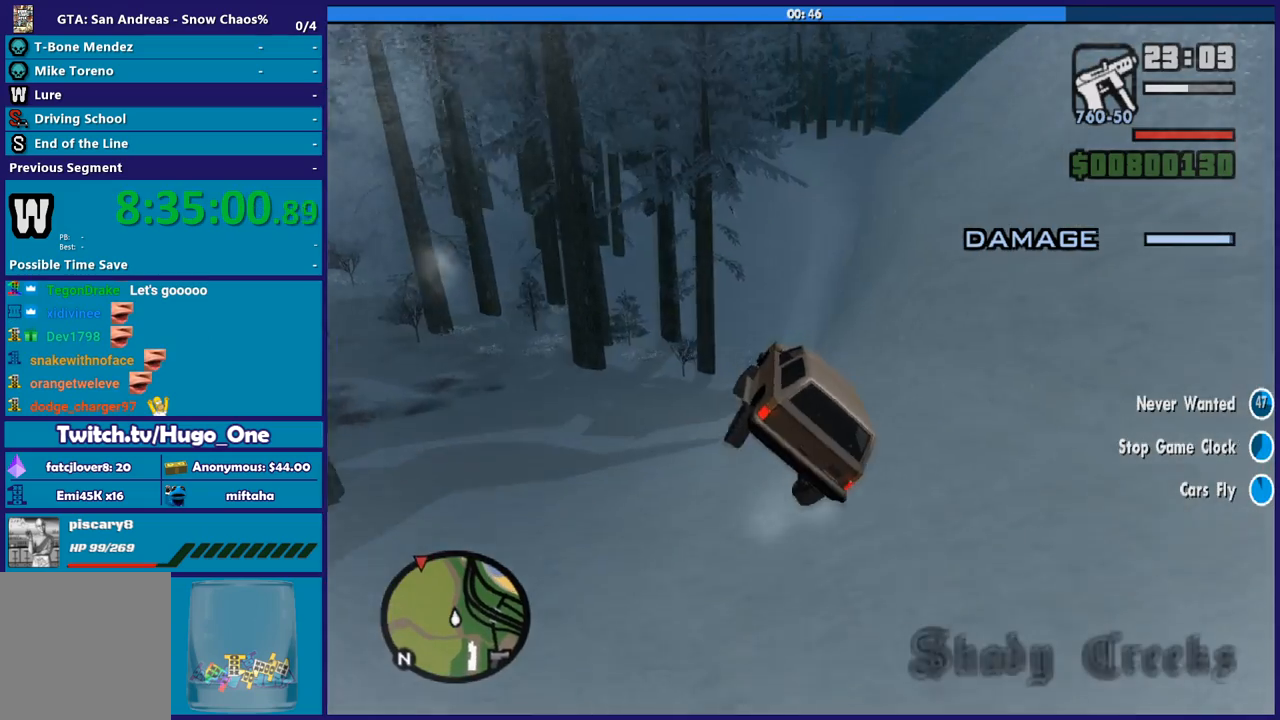
{"buttons": ["R2", "L3"], "left_stick": "left", "right_stick": "center", "events": [[67, "right_stick", "center"], [167, "left_stick", "left"], [368, "L3", "down"]]}